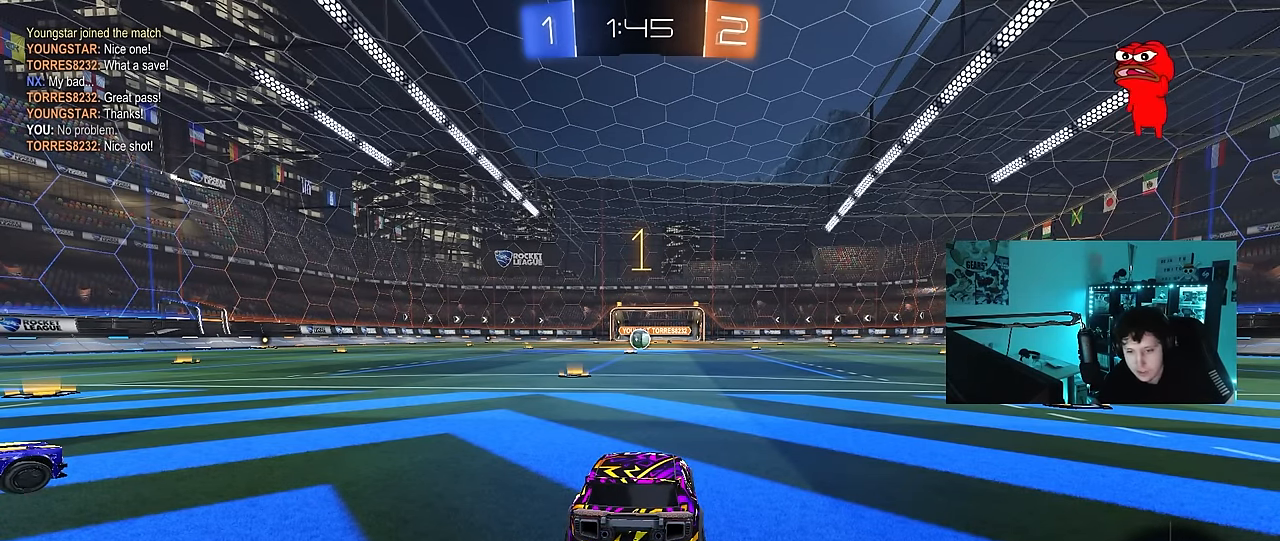
Gameplay with keyboard and mouse; each line is a JSON object with the keys and mouse buttons held at the frame after it. "events" lists presses ("down") and releases ("up") of "1", "2", "3", "4", "5", "a", "alt", "c", "caps_lock", "ctrl", "d", "e", "f", "g", "q", "r", "s", "shift", "space", "t", "tab", "v", "w", "x", "z", "mouse_left", "mouse_wheel" and "mouse_right" between this image and that frame as [ms after this image, input, new state], when the widget could be followed in between. "mouse_left", "mouse_wheel", "mouse_right" = the "left", "wheel", "right" buttons of the "mouse" list. No other keys are recorded. "wheel" means that the mouse wheel is clicked or scrolled. "mouse_move" is the direction in which the mouse moves at that frame (one of eight, or "still"), when it could be read.
{"keys": ["d", "w"], "mouse": ["left"], "mouse_move": "left", "events": [[233, "mouse_left", "down"], [467, "d", "down"]]}
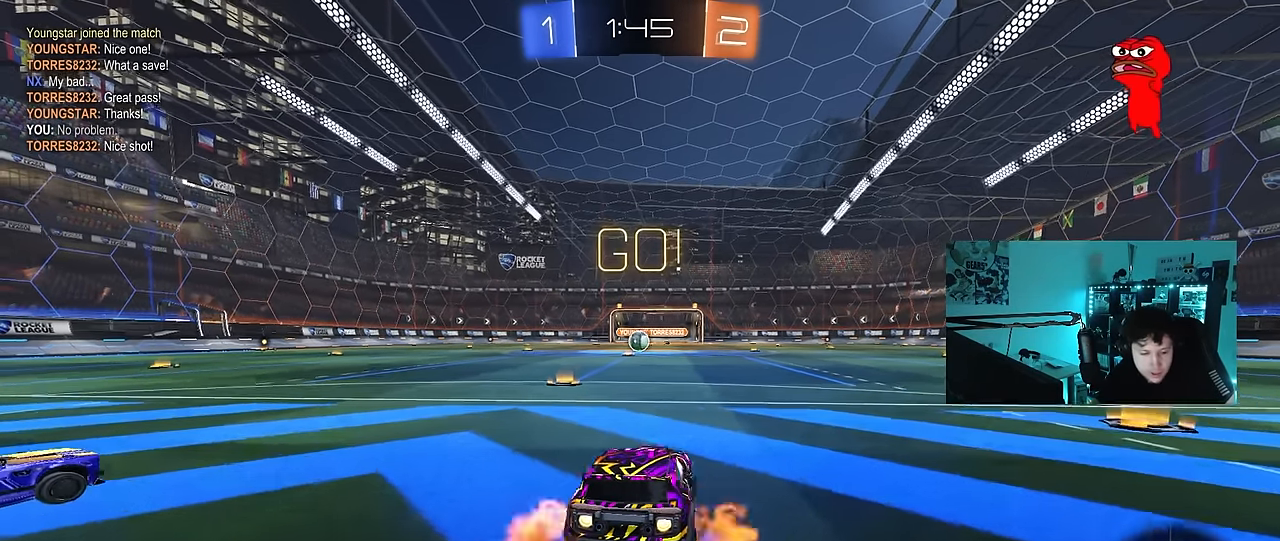
{"keys": ["a", "s", "shift"], "mouse": [], "mouse_move": "still", "events": [[17, "mouse_right", "down"], [50, "a", "down"], [50, "d", "up"], [50, "mouse_left", "up"], [50, "shift", "down"], [100, "mouse_right", "up"], [150, "mouse_right", "down"], [150, "s", "down"], [150, "w", "up"], [250, "mouse_right", "up"]]}
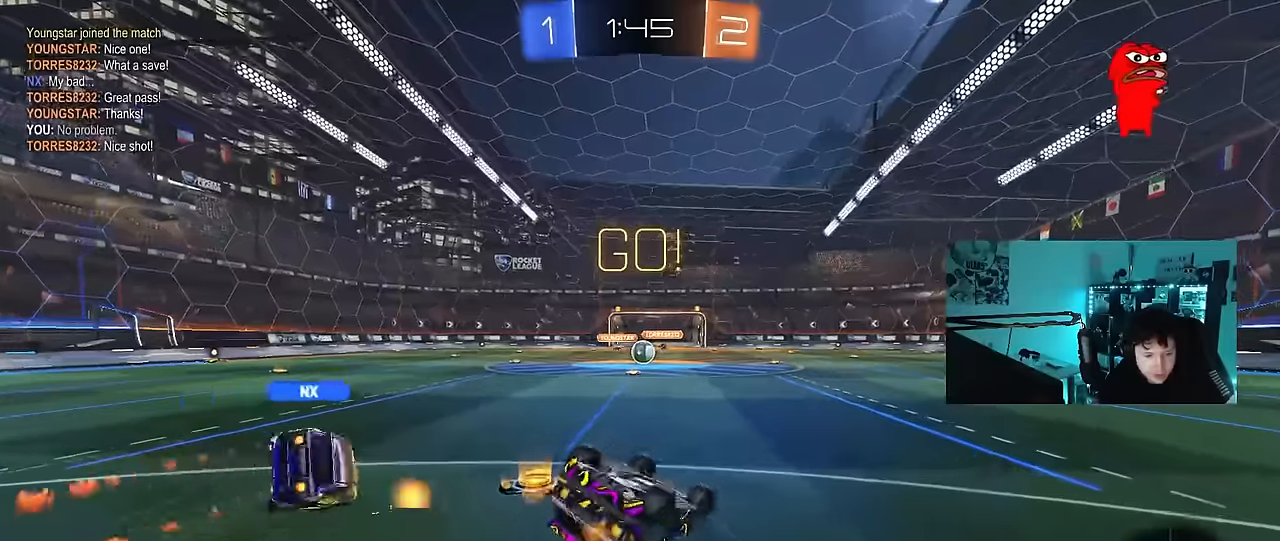
{"keys": [], "mouse": [], "mouse_move": "still", "events": [[67, "s", "up"], [167, "s", "down"], [350, "s", "up"], [400, "shift", "up"], [450, "a", "up"]]}
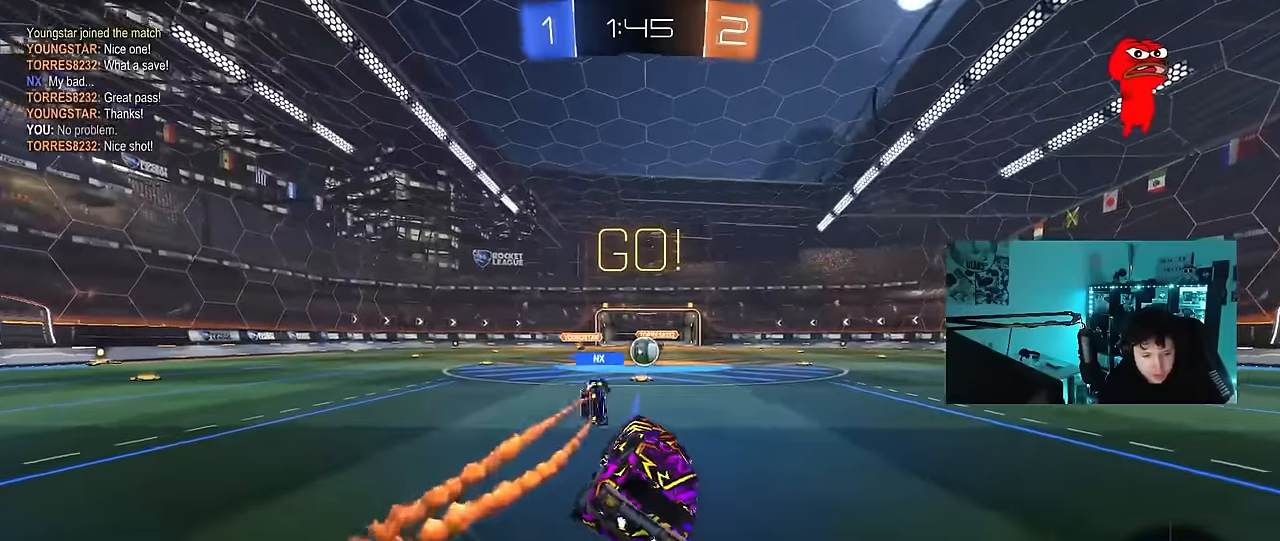
{"keys": ["w"], "mouse": [], "mouse_move": "still", "events": [[33, "w", "down"], [417, "d", "down"], [500, "d", "up"]]}
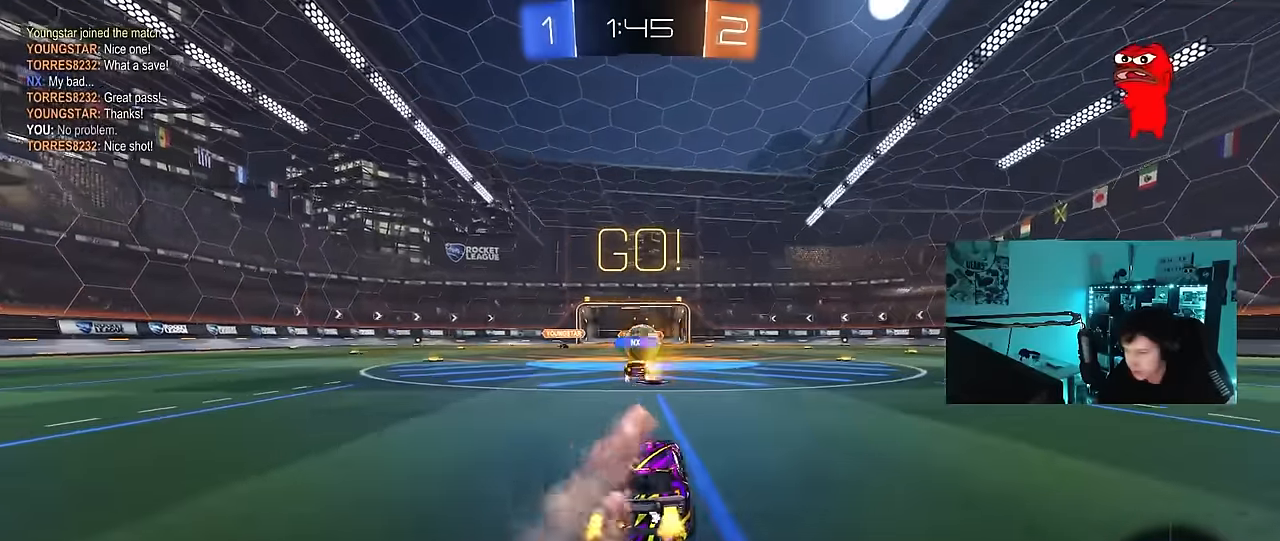
{"keys": ["a", "shift", "w"], "mouse": [], "mouse_move": "still", "events": [[383, "a", "down"], [433, "shift", "down"]]}
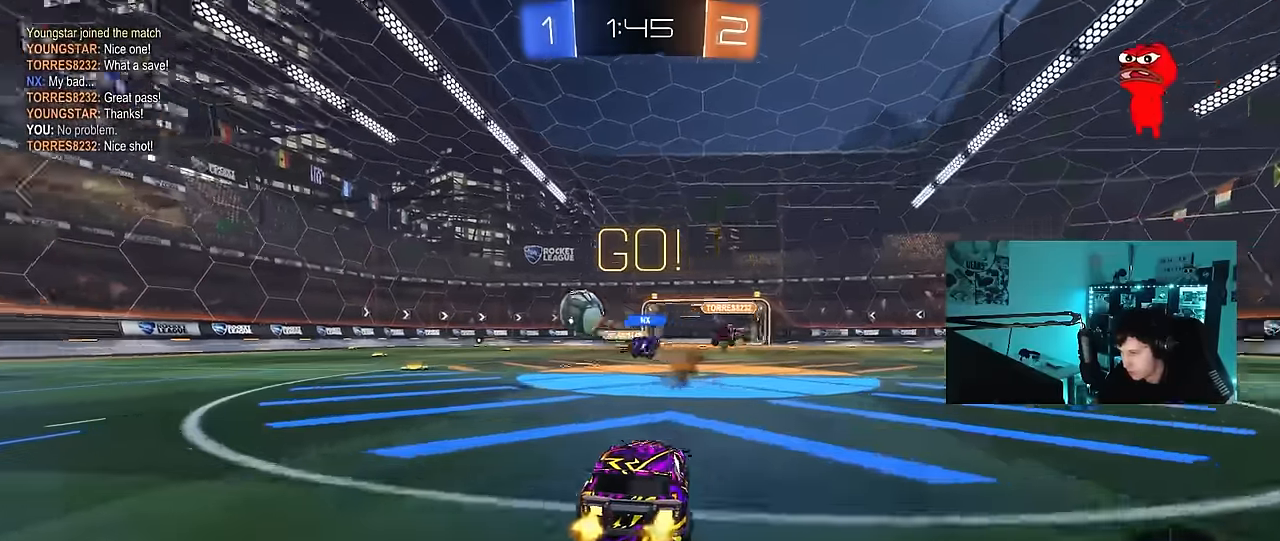
{"keys": ["d", "w"], "mouse": ["left", "right"], "mouse_move": "still", "events": [[17, "shift", "up"], [217, "mouse_left", "down"], [450, "a", "up"], [450, "d", "down"], [450, "mouse_right", "down"]]}
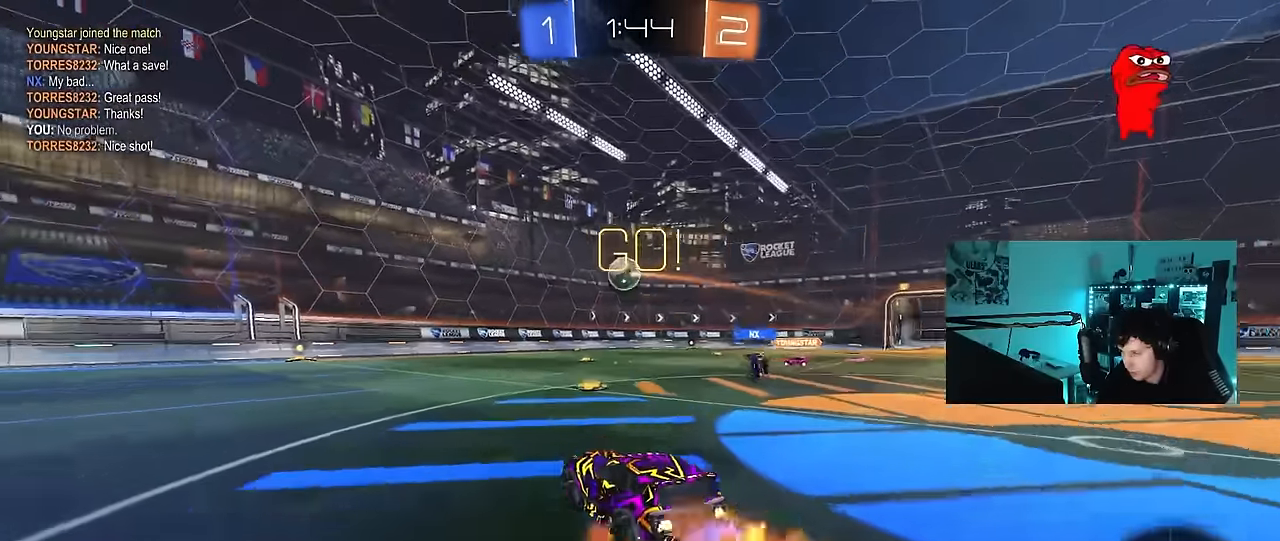
{"keys": ["a", "s", "shift"], "mouse": ["left"], "mouse_move": "still", "events": [[33, "a", "down"], [33, "d", "up"], [33, "mouse_right", "up"], [33, "shift", "down"], [83, "mouse_right", "down"], [133, "mouse_right", "up"], [133, "s", "down"], [133, "w", "up"]]}
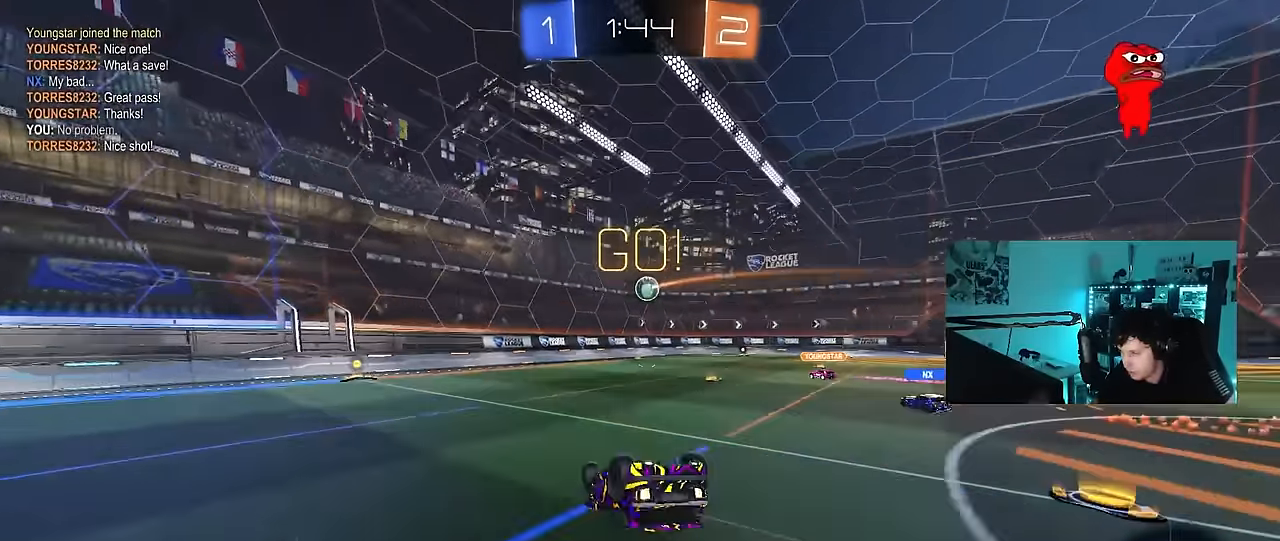
{"keys": [], "mouse": [], "mouse_move": "still", "events": [[50, "s", "up"], [150, "mouse_left", "up"], [150, "s", "down"], [333, "shift", "up"], [383, "a", "up"], [383, "s", "up"]]}
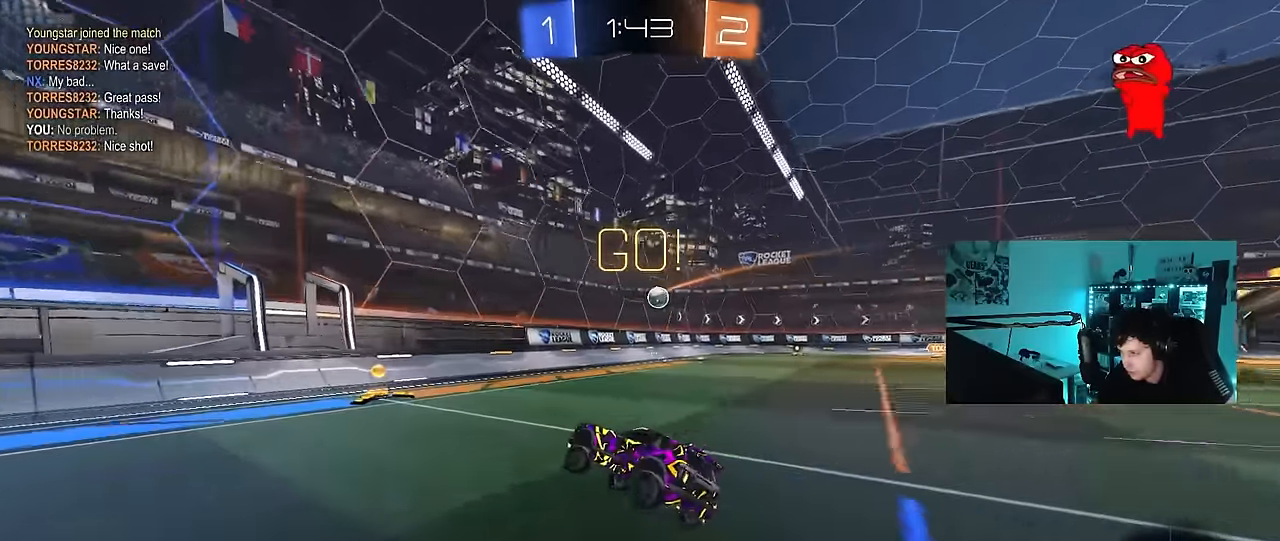
{"keys": ["d", "w"], "mouse": [], "mouse_move": "still", "events": [[117, "d", "down"], [117, "w", "down"], [300, "mouse_left", "down"], [450, "mouse_left", "up"], [450, "shift", "down"], [500, "shift", "up"]]}
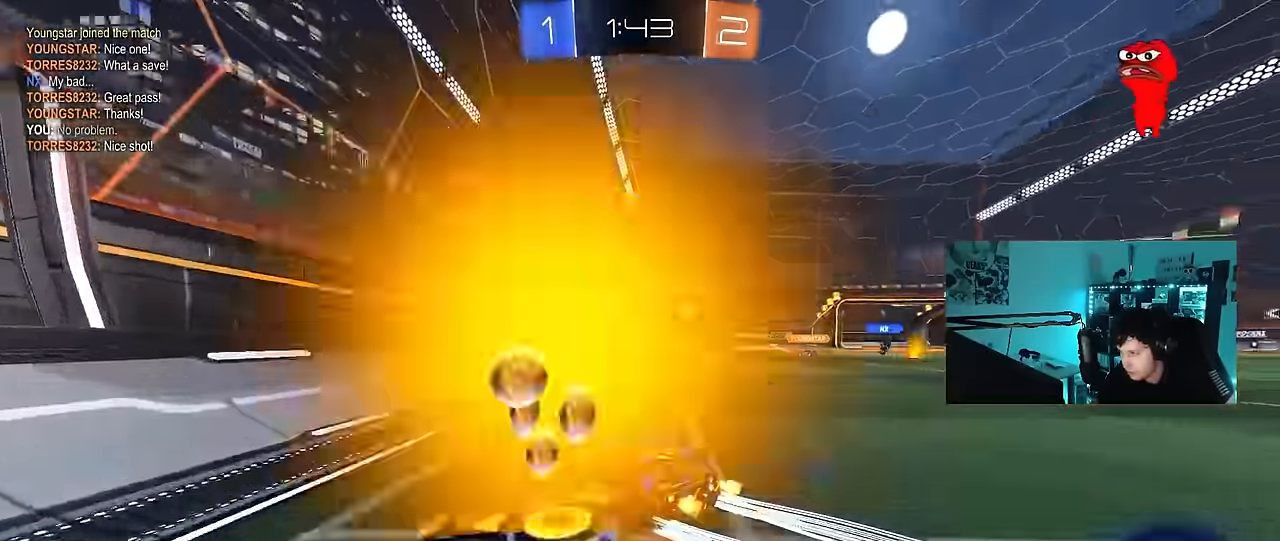
{"keys": ["d", "w"], "mouse": [], "mouse_move": "still", "events": [[317, "d", "up"], [467, "d", "down"]]}
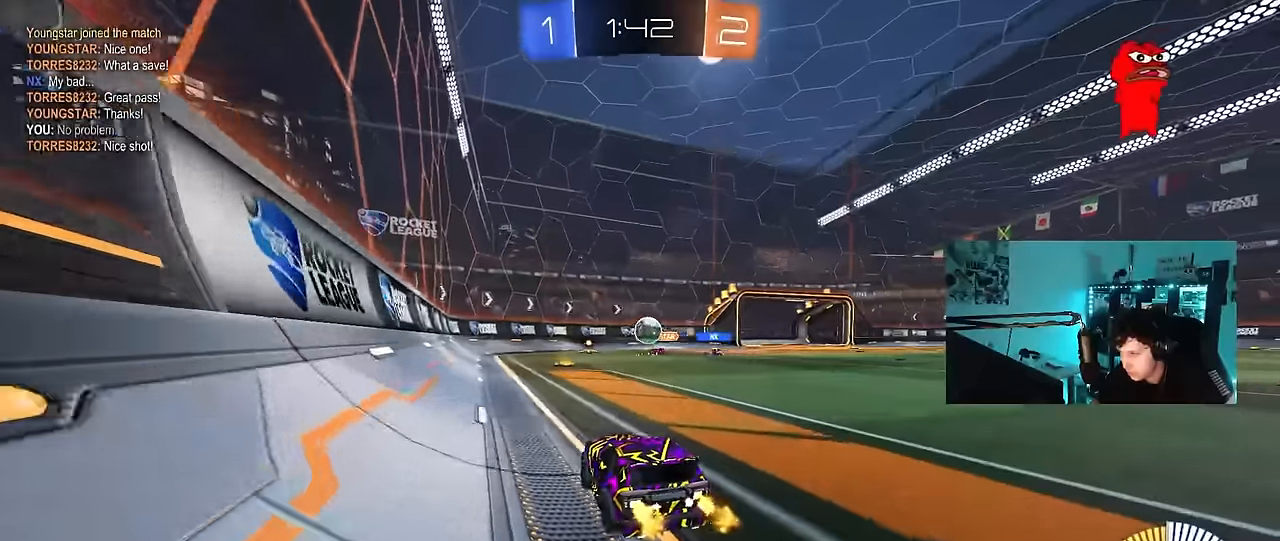
{"keys": ["w"], "mouse": [], "mouse_move": "still", "events": [[17, "d", "up"], [150, "a", "down"], [250, "mouse_left", "down"], [333, "a", "up"], [483, "mouse_left", "up"]]}
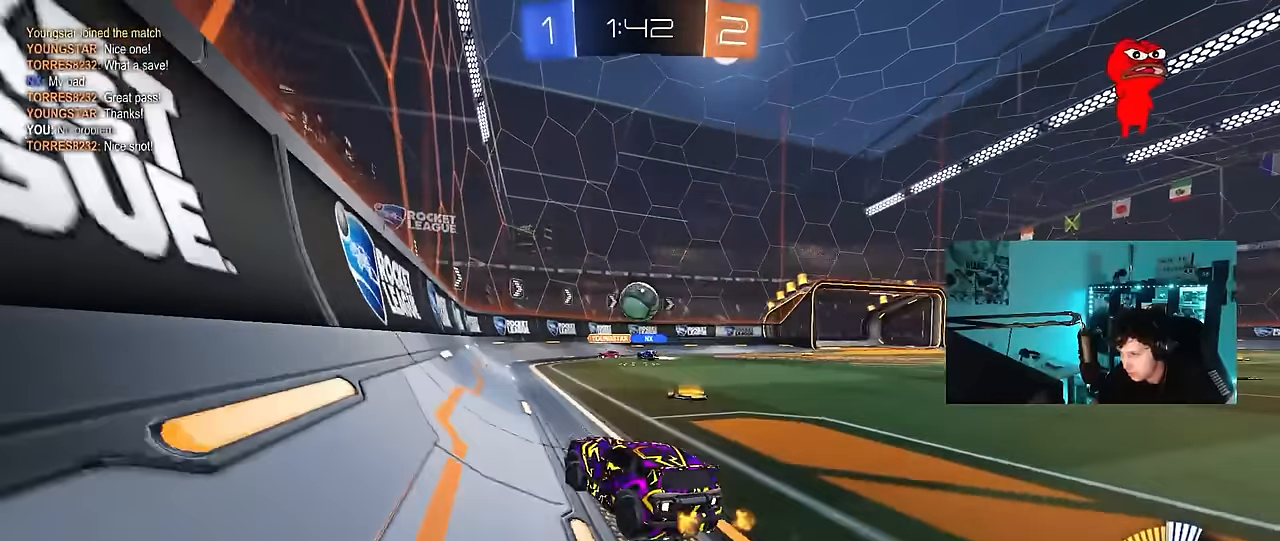
{"keys": [], "mouse": [], "mouse_move": "right", "events": [[267, "d", "down"], [317, "d", "up"], [317, "mouse_left", "down"], [317, "w", "up"], [350, "d", "down"], [350, "mouse_right", "down"], [400, "d", "up"], [400, "s", "down"], [450, "mouse_left", "up"], [450, "mouse_right", "up"], [450, "s", "up"]]}
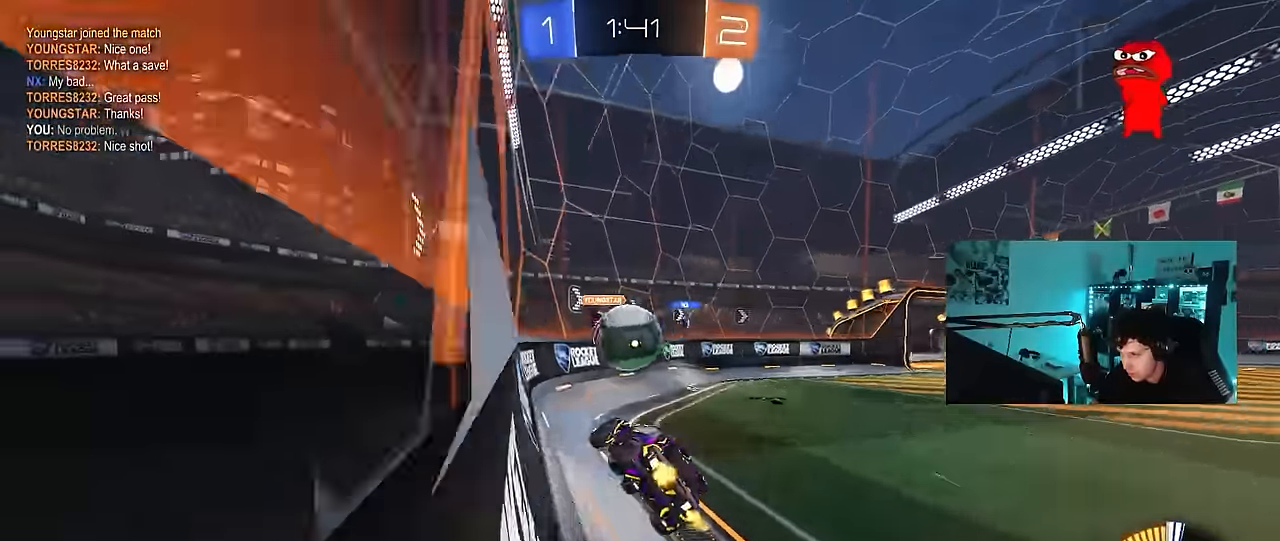
{"keys": ["a"], "mouse": ["left"], "mouse_move": "still", "events": [[83, "d", "down"], [117, "w", "down"], [233, "mouse_left", "down"], [233, "shift", "down"], [283, "w", "up"], [367, "shift", "up"], [417, "d", "up"], [467, "a", "down"]]}
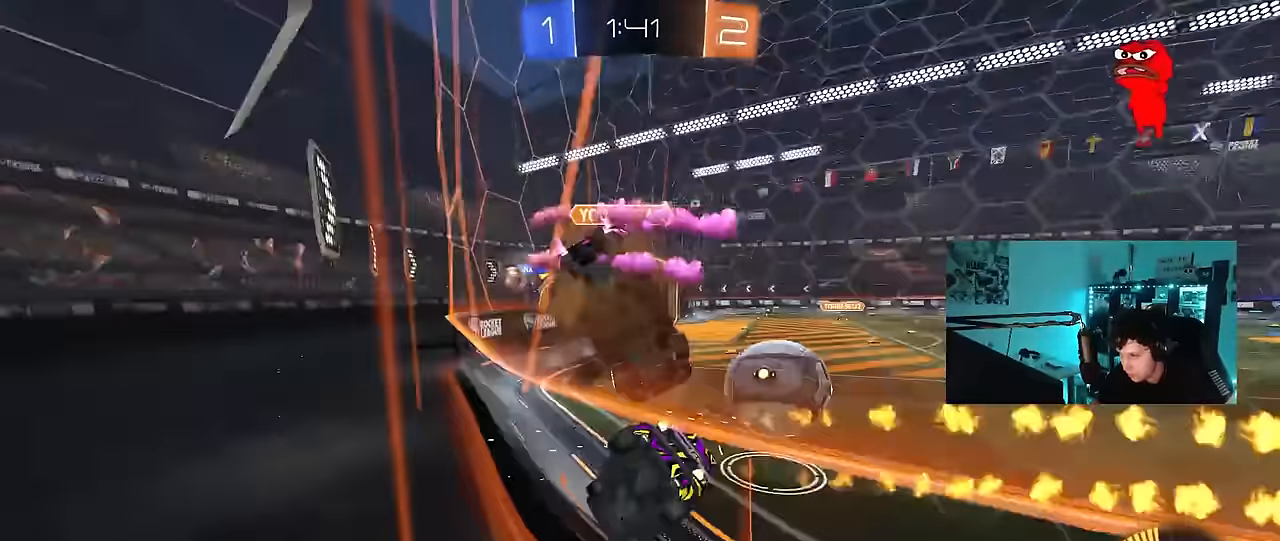
{"keys": ["d", "w"], "mouse": ["left"], "mouse_move": "still", "events": [[17, "w", "down"], [50, "a", "up"], [50, "d", "down"], [150, "mouse_left", "up"], [200, "d", "up"], [200, "mouse_left", "down"], [250, "a", "down"], [333, "a", "up"], [433, "d", "down"]]}
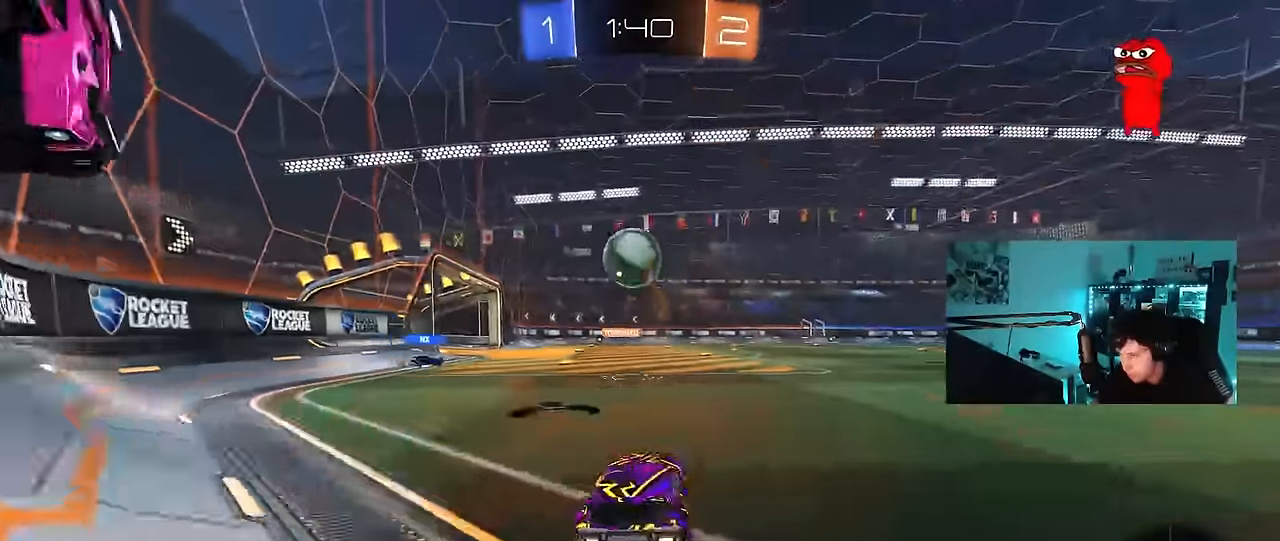
{"keys": ["a", "w"], "mouse": ["left"], "mouse_move": "still", "events": [[17, "mouse_left", "up"], [300, "d", "up"], [350, "mouse_left", "down"], [450, "a", "down"]]}
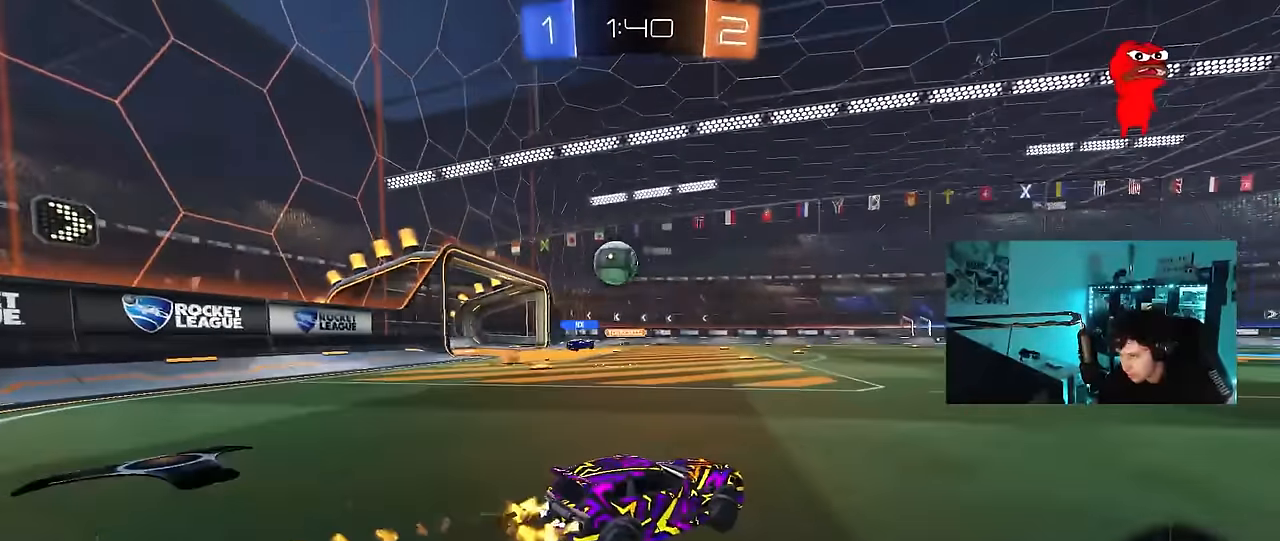
{"keys": ["d", "w"], "mouse": [], "mouse_move": "still", "events": [[83, "mouse_left", "up"], [367, "a", "up"], [467, "d", "down"]]}
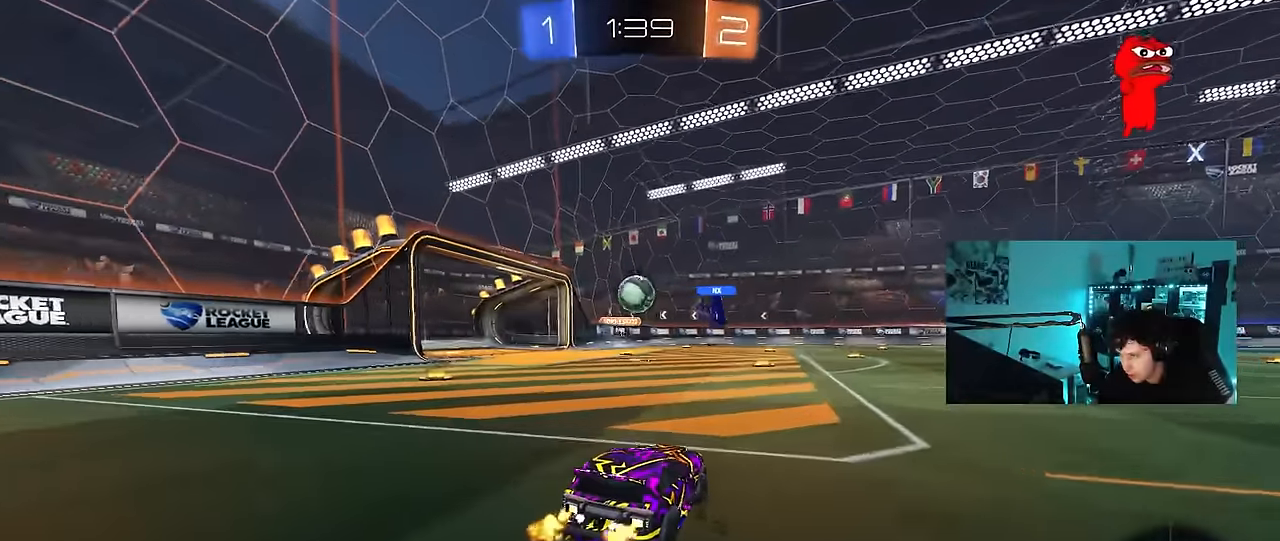
{"keys": ["d", "shift", "space", "w"], "mouse": [], "mouse_move": "still", "events": [[150, "mouse_left", "down"], [150, "shift", "down"], [200, "shift", "up"], [383, "mouse_left", "up"], [383, "mouse_right", "down"], [433, "space", "down"], [483, "mouse_right", "up"], [483, "shift", "down"]]}
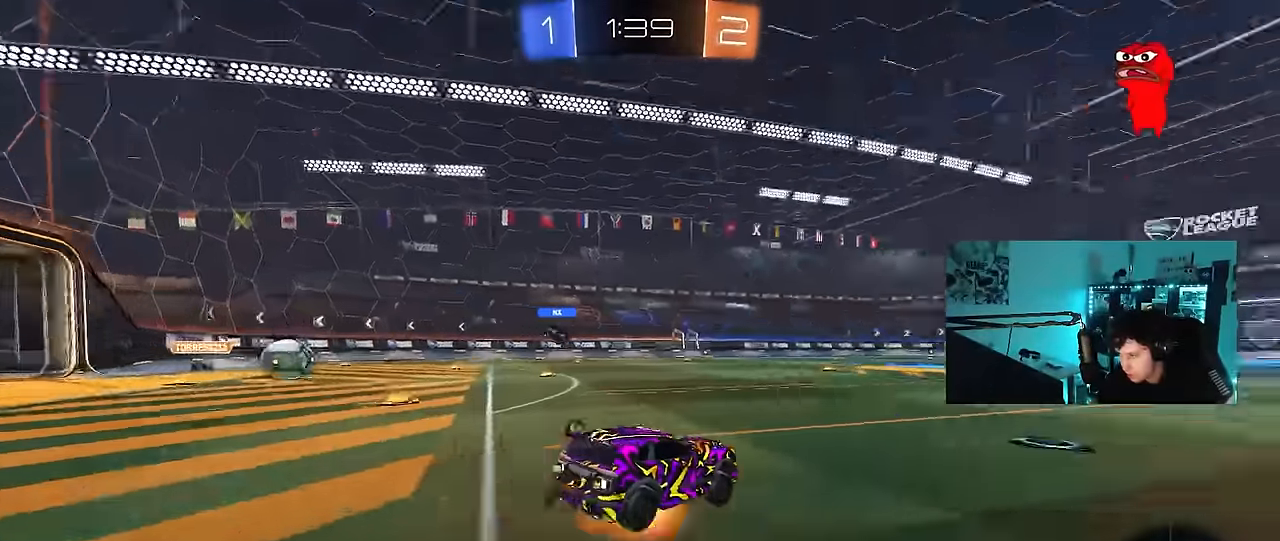
{"keys": ["d", "s", "shift"], "mouse": ["left"], "mouse_move": "still", "events": [[33, "mouse_right", "down"], [67, "s", "down"], [67, "space", "up"], [67, "w", "up"], [217, "mouse_right", "up"], [300, "space", "down"], [400, "s", "up"], [450, "mouse_left", "down"], [450, "space", "up"], [500, "s", "down"]]}
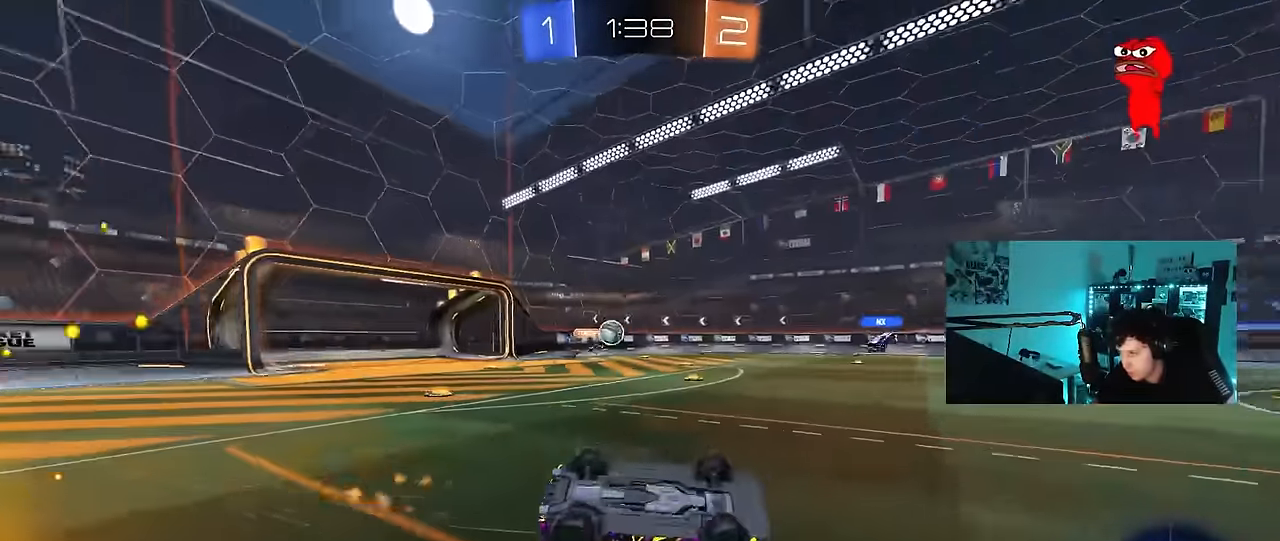
{"keys": [], "mouse": [], "mouse_move": "still", "events": [[183, "mouse_left", "up"], [283, "s", "up"], [283, "shift", "up"], [317, "d", "up"]]}
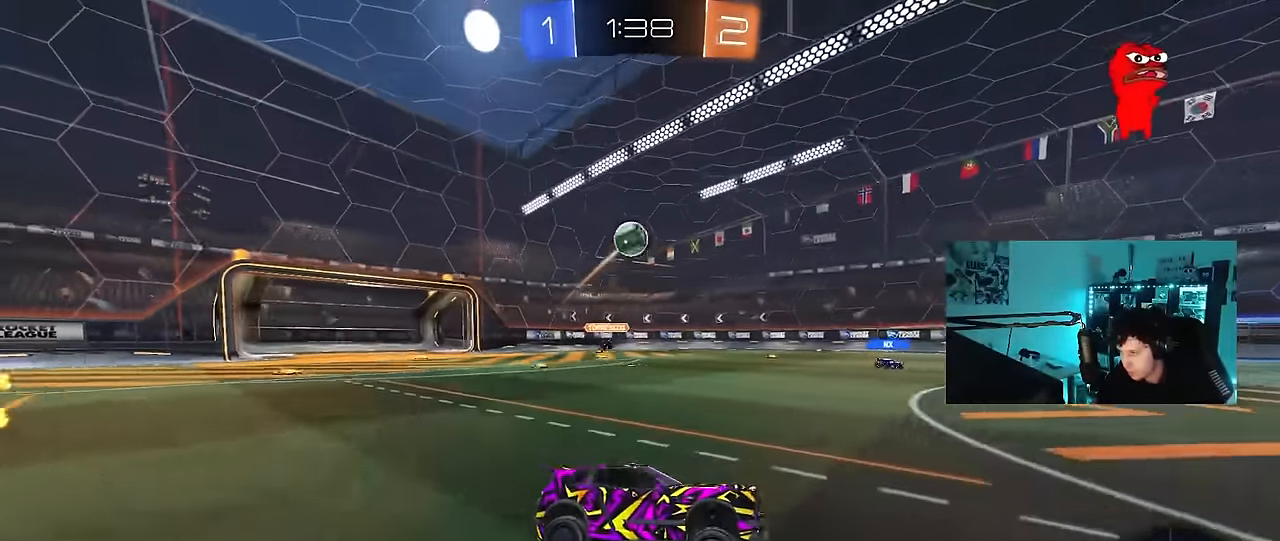
{"keys": ["w"], "mouse": [], "mouse_move": "still", "events": [[50, "w", "down"], [100, "d", "down"], [300, "d", "up"]]}
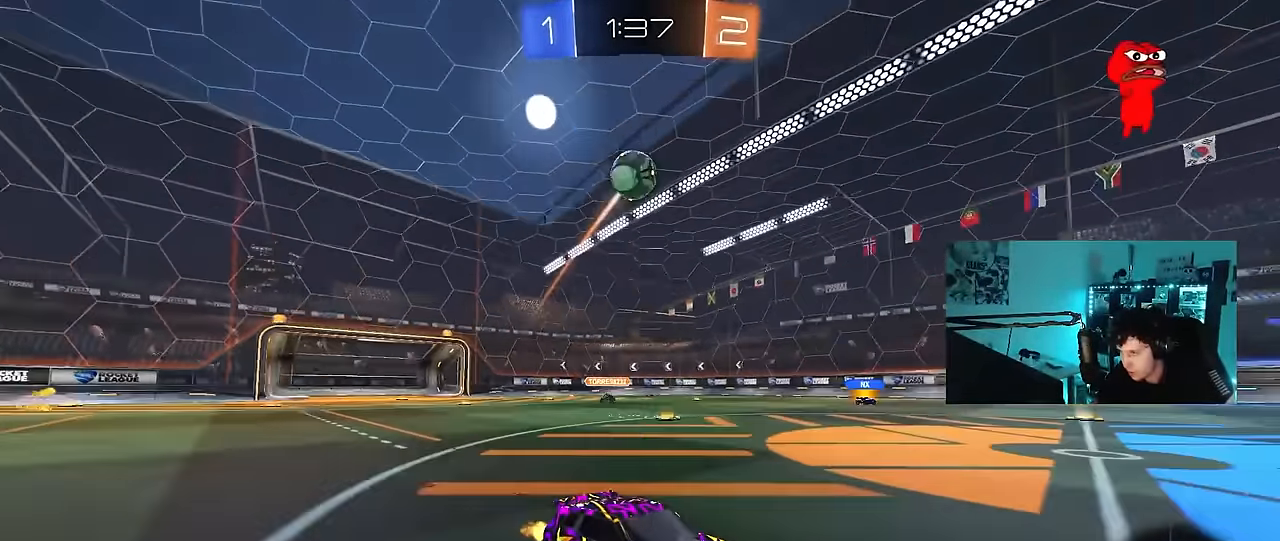
{"keys": ["d", "s"], "mouse": ["right"], "mouse_move": "still", "events": [[17, "w", "up"], [167, "a", "down"], [167, "mouse_right", "down"], [167, "s", "down"], [217, "a", "up"], [217, "d", "down"], [350, "s", "up"], [400, "d", "up"], [400, "mouse_right", "up"], [450, "mouse_right", "down"], [500, "d", "down"], [500, "s", "down"]]}
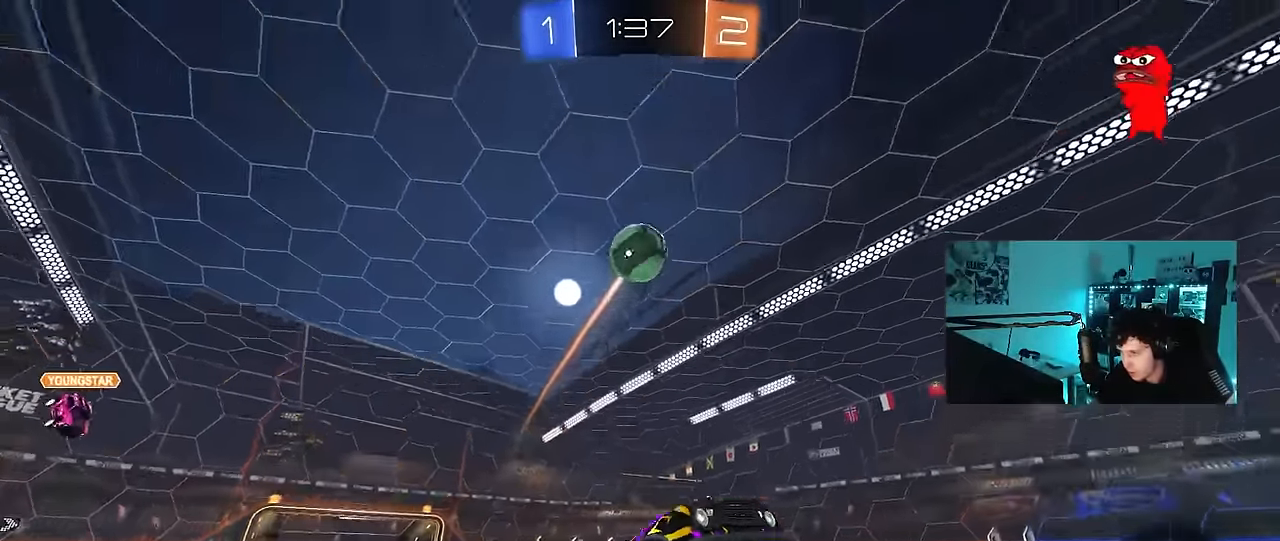
{"keys": ["a", "shift", "w"], "mouse": [], "events": [[33, "mouse_left", "down"], [83, "s", "up"], [133, "a", "down"], [133, "d", "up"], [133, "mouse_right", "up"], [133, "shift", "down"], [267, "w", "down"], [367, "mouse_left", "up"]]}
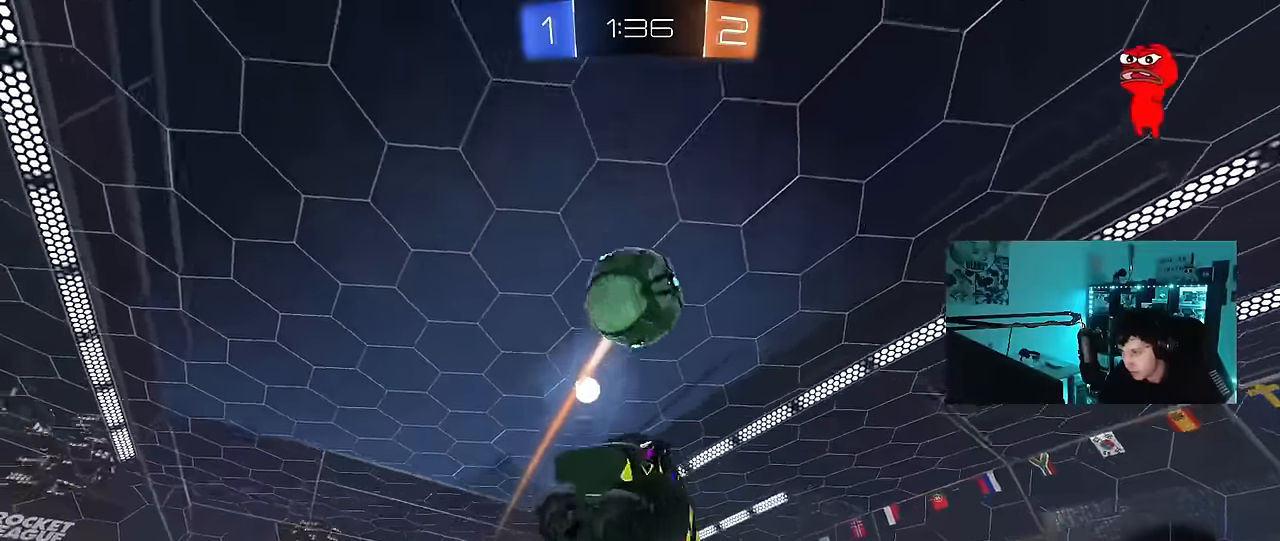
{"keys": ["a", "shift", "w"], "mouse": [], "mouse_move": "still", "events": [[17, "mouse_left", "down"], [100, "w", "up"], [200, "mouse_left", "up"], [433, "w", "down"]]}
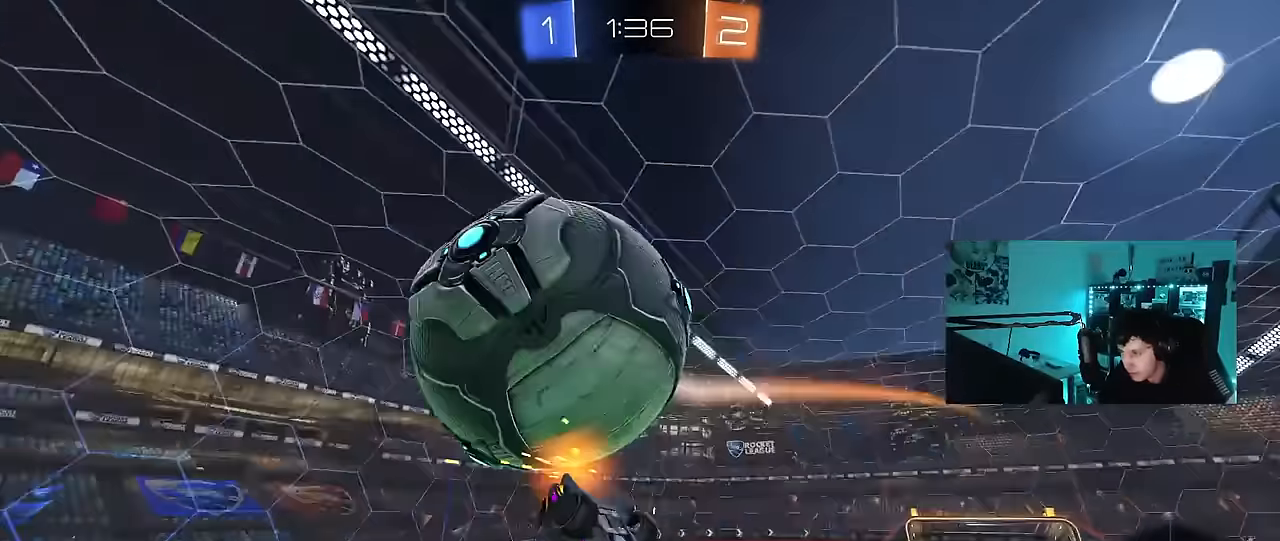
{"keys": ["d", "w"], "mouse": [], "mouse_move": "still", "events": [[67, "mouse_left", "down"], [217, "w", "up"], [300, "shift", "up"], [350, "a", "up"], [350, "mouse_left", "up"], [400, "d", "down"], [500, "w", "down"]]}
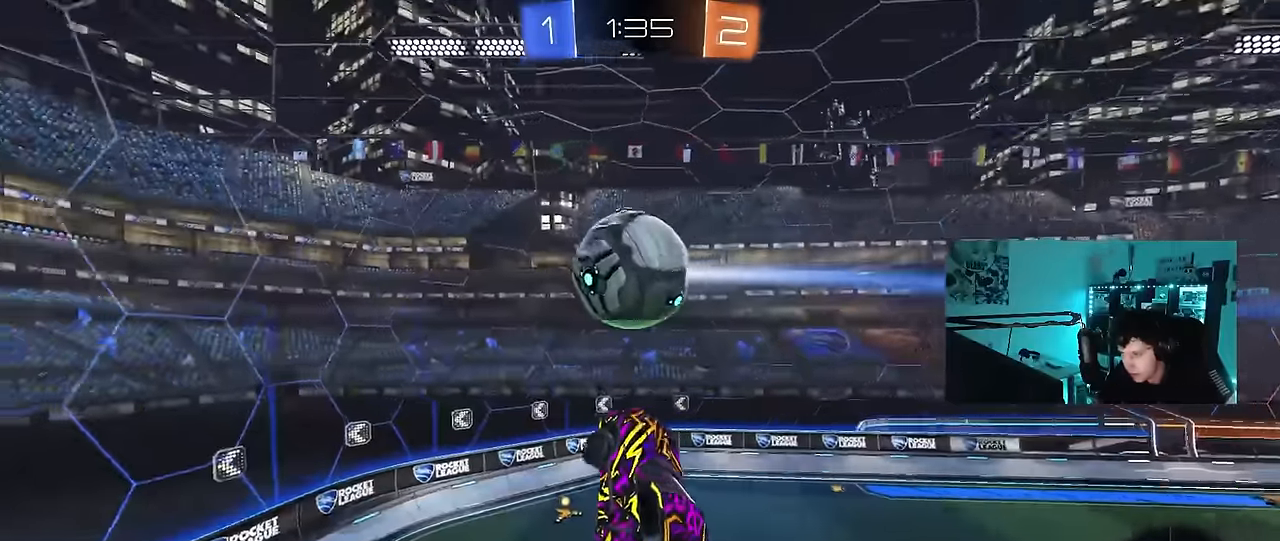
{"keys": ["a"], "mouse": [], "mouse_move": "still", "events": [[33, "w", "up"], [83, "shift", "down"], [183, "shift", "up"], [367, "d", "up"], [467, "a", "down"]]}
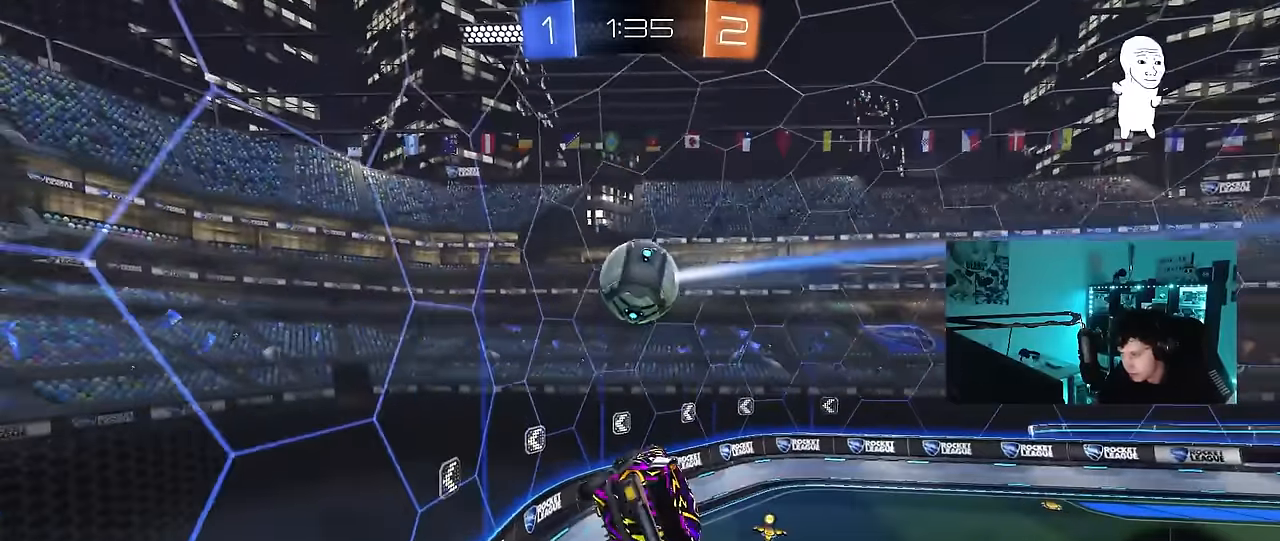
{"keys": ["d", "shift", "w"], "mouse": [], "mouse_move": "still", "events": [[150, "a", "up"], [250, "w", "down"], [283, "d", "down"], [383, "shift", "down"]]}
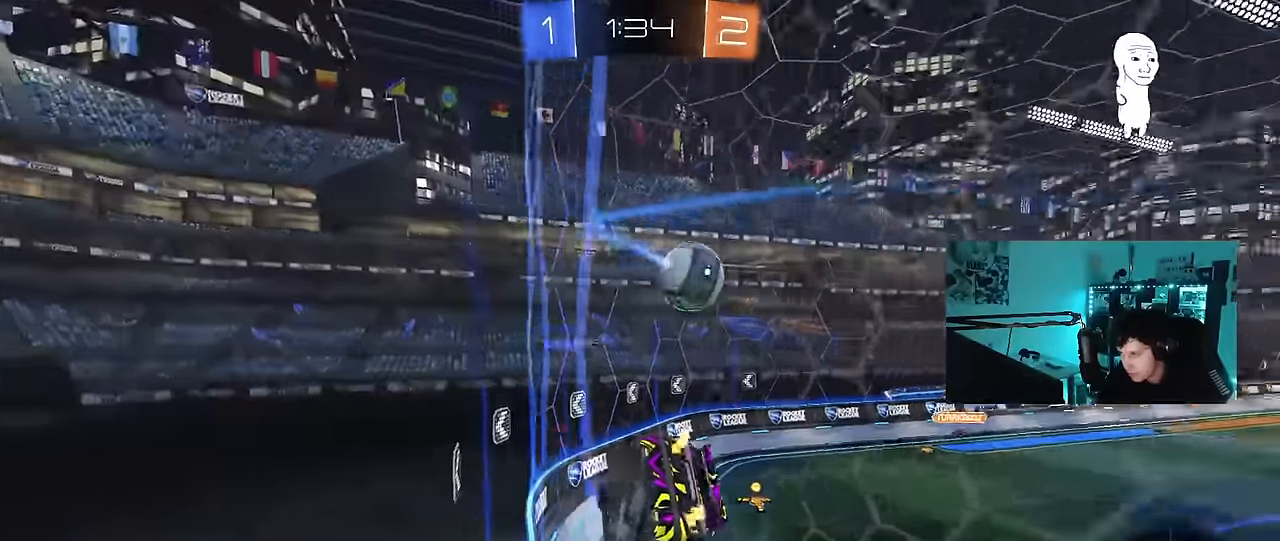
{"keys": ["d", "w"], "mouse": [], "mouse_move": "still", "events": [[350, "shift", "up"]]}
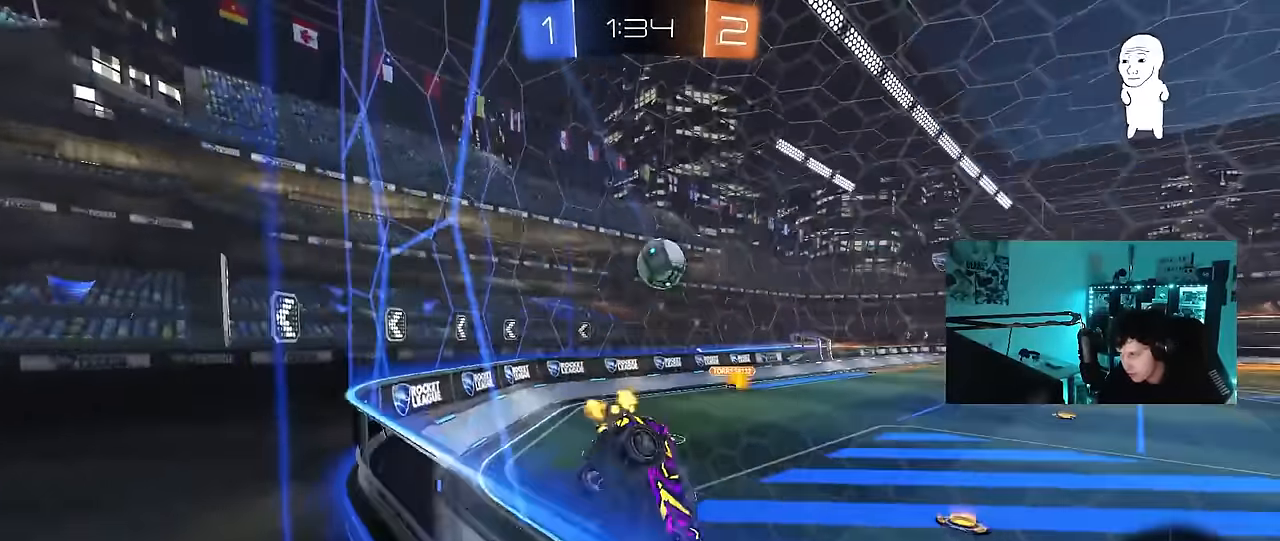
{"keys": ["s"], "mouse": [], "mouse_move": "still", "events": [[417, "d", "up"], [417, "w", "up"], [467, "s", "down"]]}
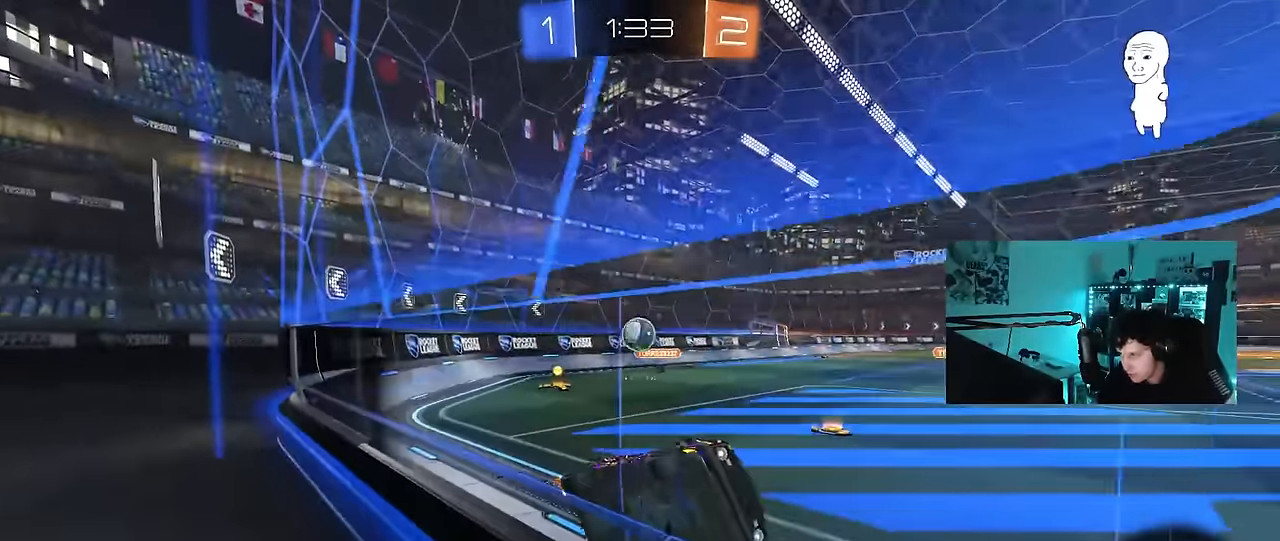
{"keys": ["d", "w"], "mouse": [], "mouse_move": "still", "events": [[100, "s", "up"], [200, "w", "down"], [333, "d", "down"]]}
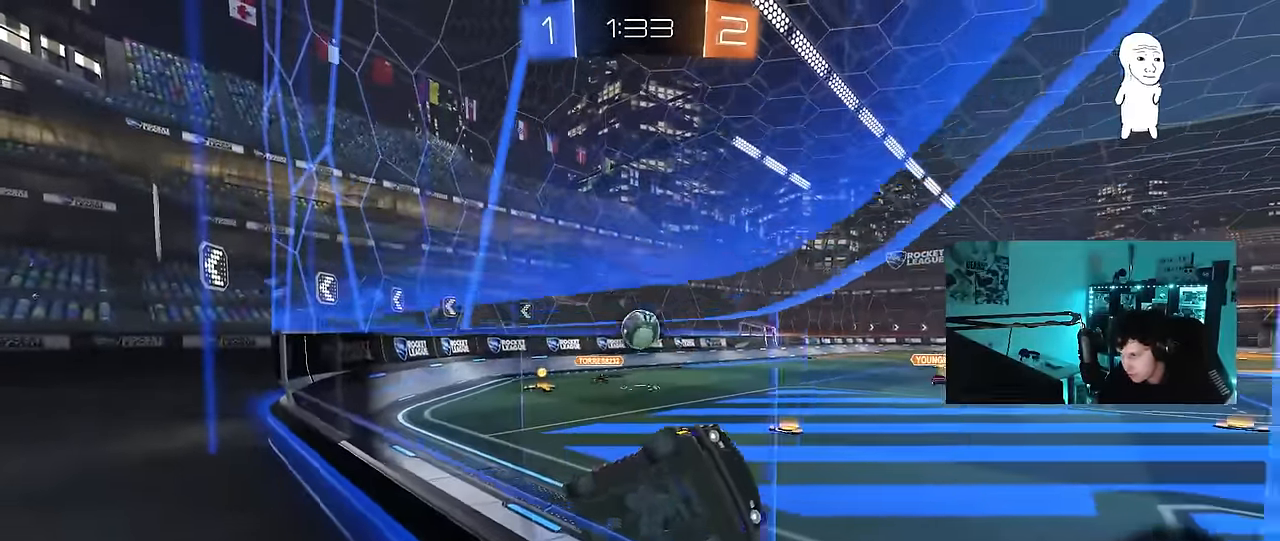
{"keys": ["d"], "mouse": [], "mouse_move": "still", "events": [[267, "mouse_right", "down"], [267, "s", "down"], [267, "w", "up"], [450, "mouse_right", "up"], [450, "s", "up"]]}